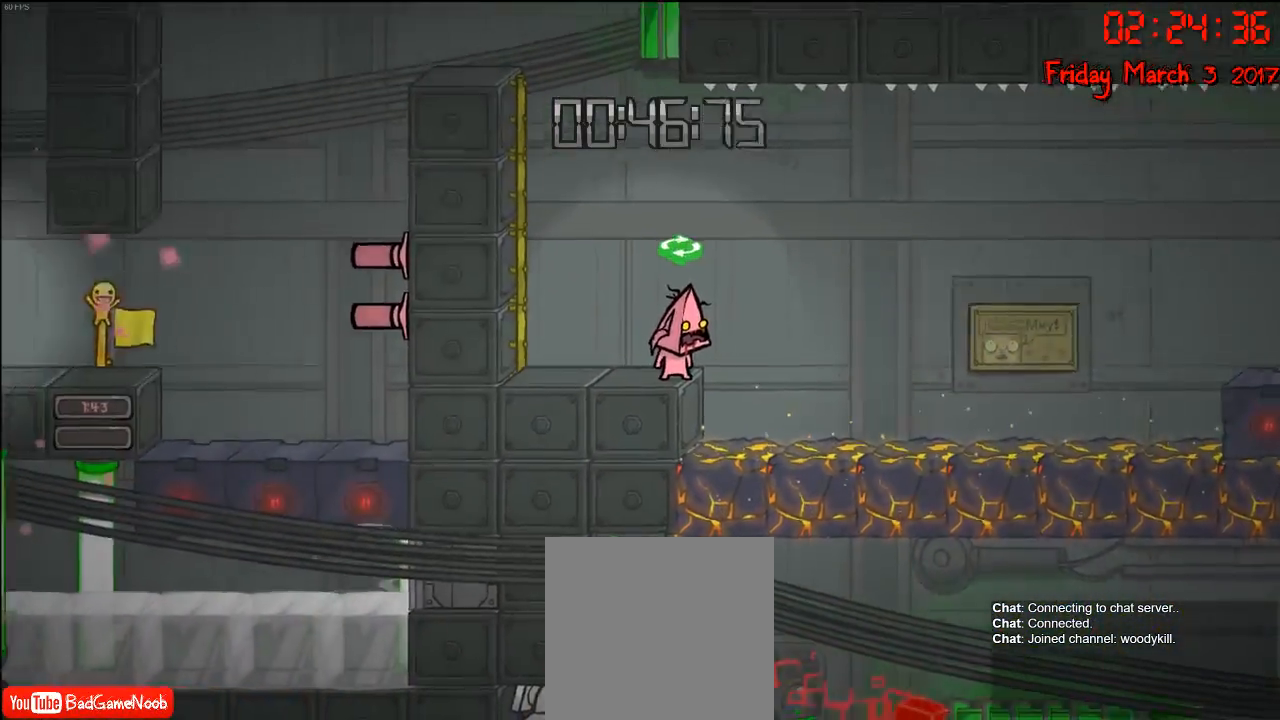
Gameplay with a controller (Xbox layout); each line is a JSON object with the inputs held at the frame after it. "events" lists button and stick changes between this image and that frame as [ms after this image, input, new state], when the widget could be followed in between.
{"buttons": [], "left_stick": "center", "right_stick": "center", "events": [[17, "B", "down"], [150, "B", "up"], [283, "B", "down"], [433, "B", "up"]]}
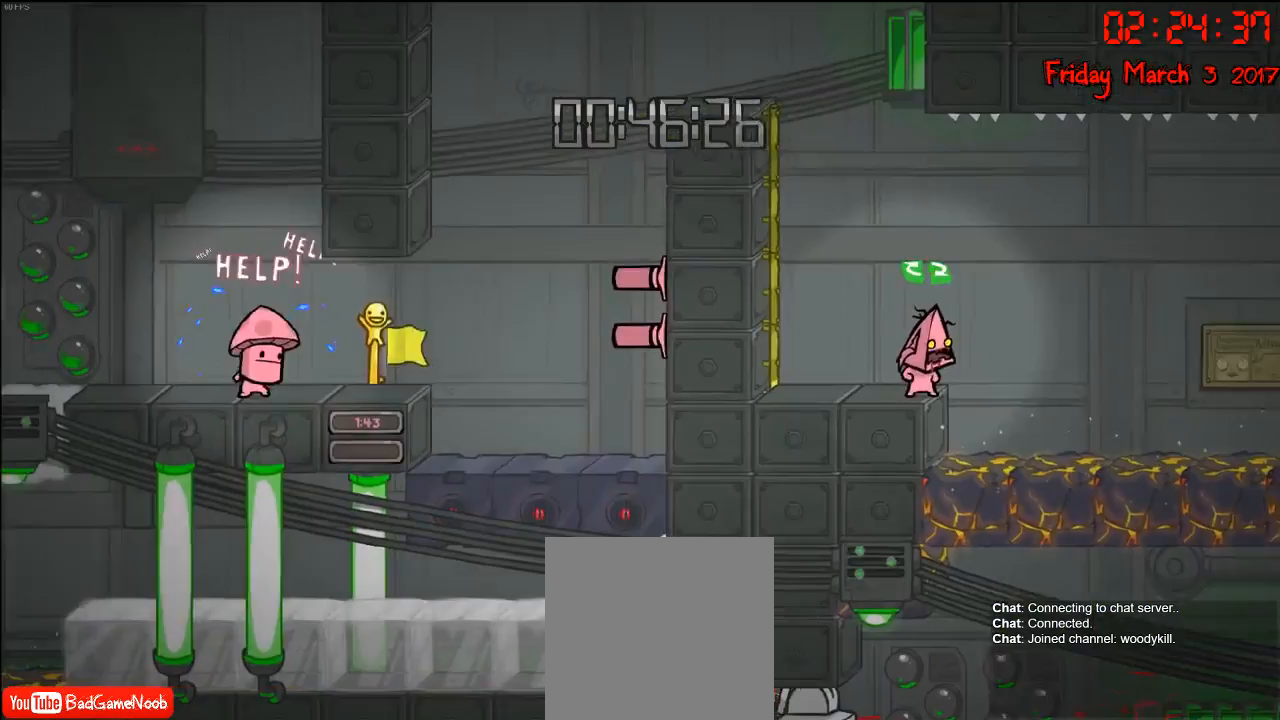
{"buttons": [], "left_stick": "center", "right_stick": "center", "events": [[17, "B", "down"], [133, "B", "up"], [283, "B", "down"], [383, "B", "up"]]}
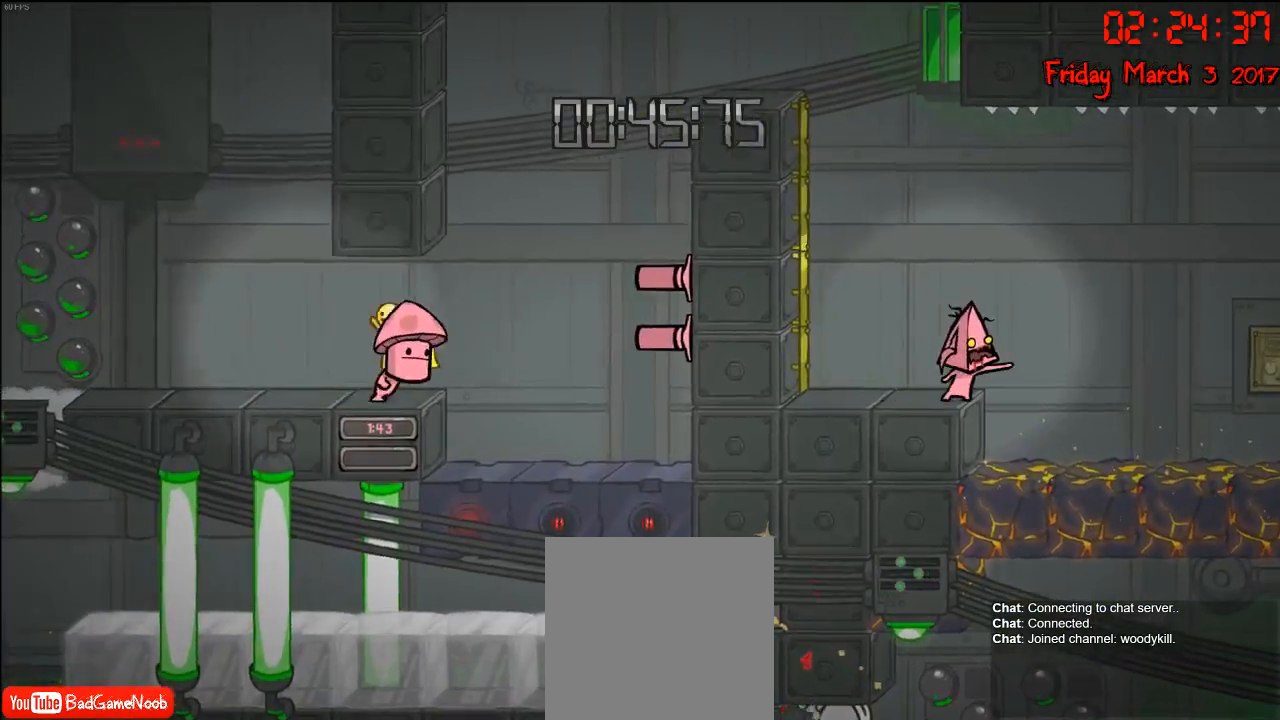
{"buttons": [], "left_stick": "center", "right_stick": "center", "events": [[250, "L1", "down"], [417, "L1", "up"]]}
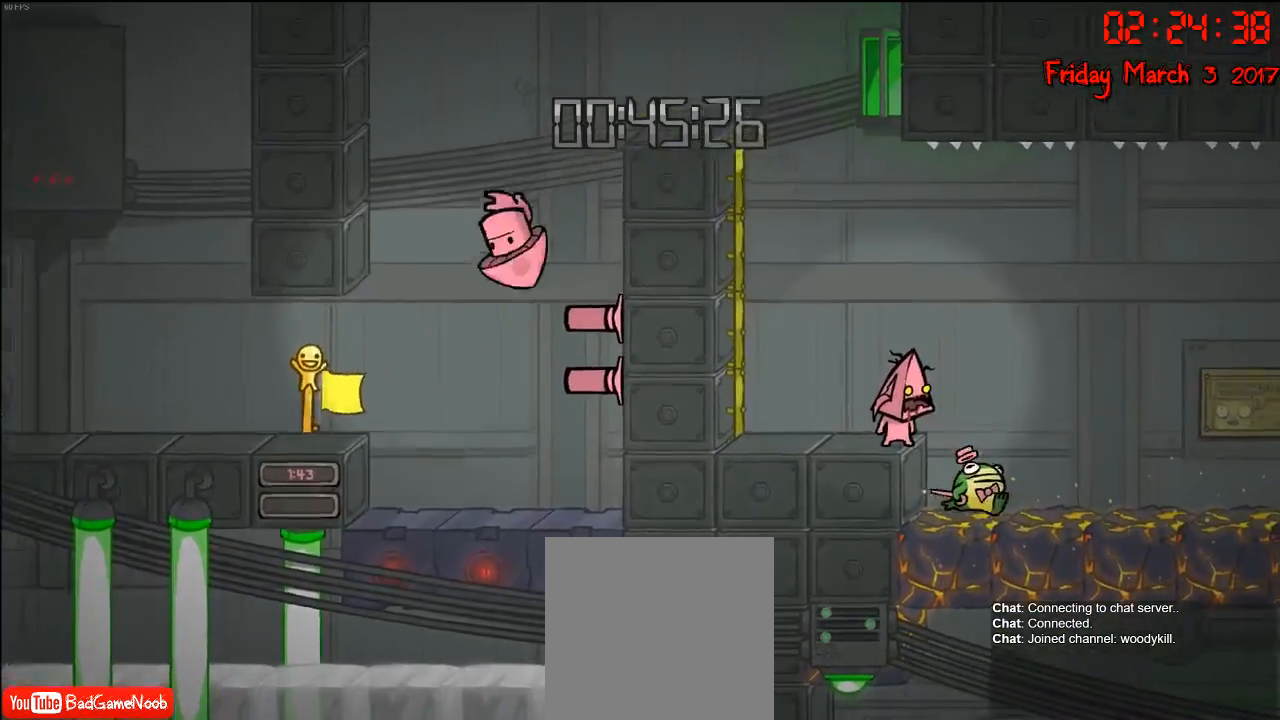
{"buttons": [], "left_stick": "right", "right_stick": "center", "events": [[467, "left_stick", "right"]]}
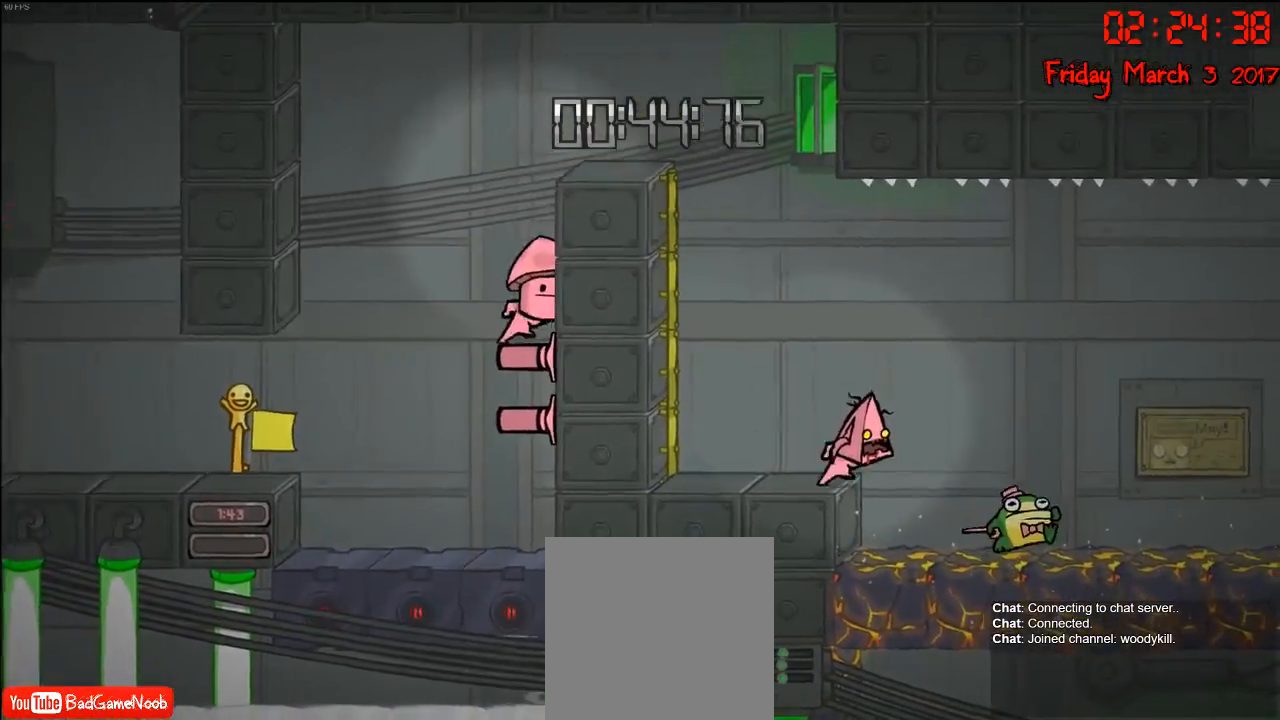
{"buttons": [], "left_stick": "right", "right_stick": "center", "events": [[33, "L1", "down"], [83, "A", "down"], [83, "L1", "up"], [283, "A", "up"]]}
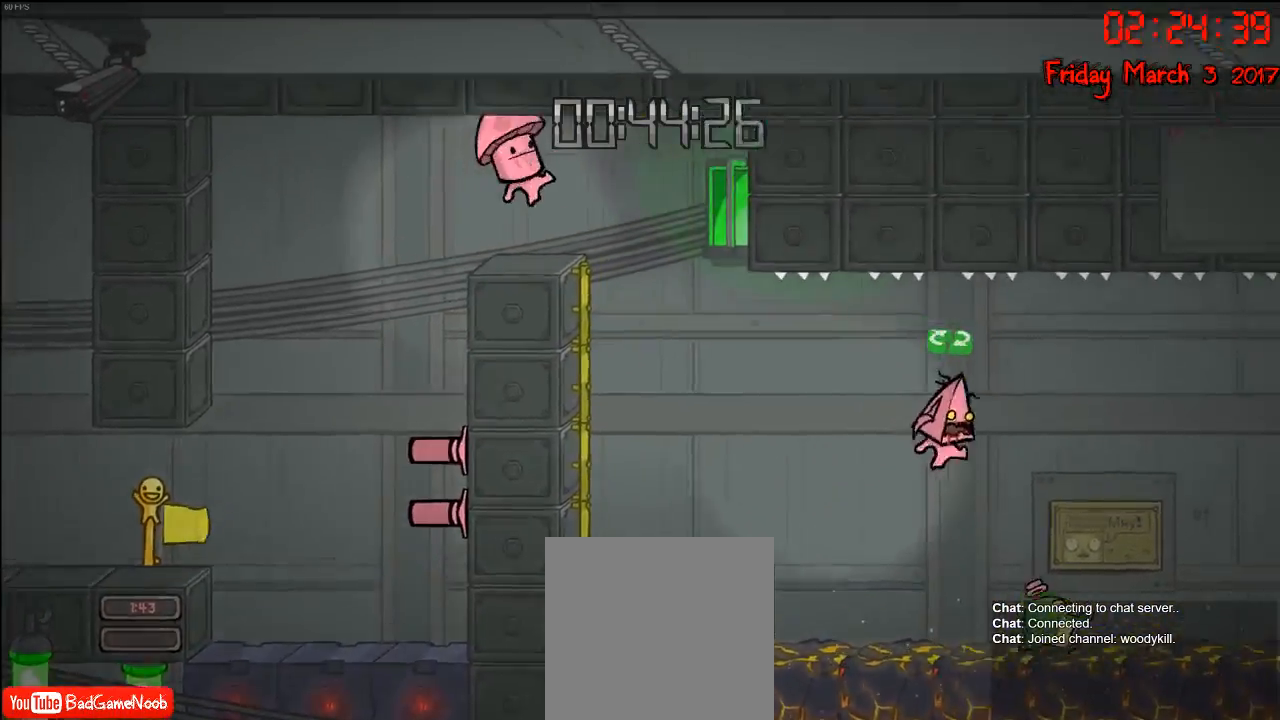
{"buttons": [], "left_stick": "center", "right_stick": "center", "events": [[150, "A", "down"], [300, "A", "up"], [483, "left_stick", "center"]]}
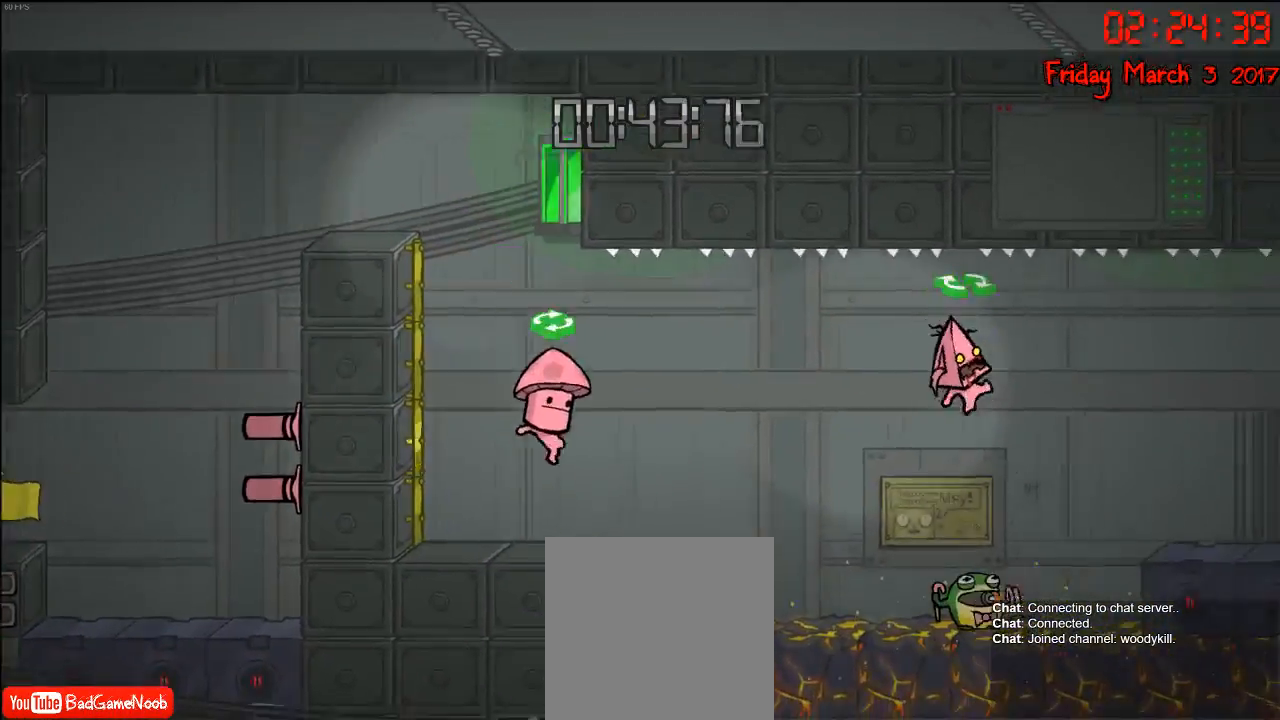
{"buttons": ["A"], "left_stick": "right", "right_stick": "center", "events": [[67, "left_stick", "right"], [233, "left_stick", "center"], [300, "left_stick", "left"], [367, "A", "down"], [383, "left_stick", "right"]]}
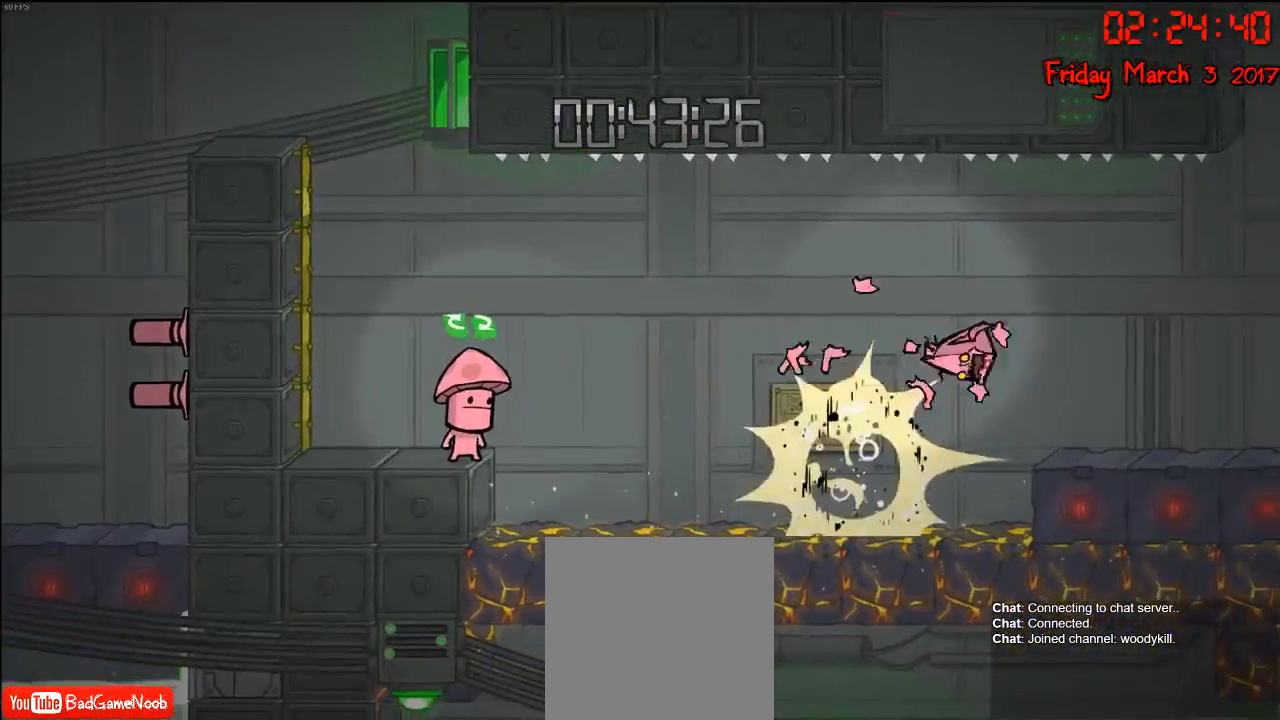
{"buttons": [], "left_stick": "center", "right_stick": "center", "events": [[67, "A", "up"], [417, "left_stick", "center"]]}
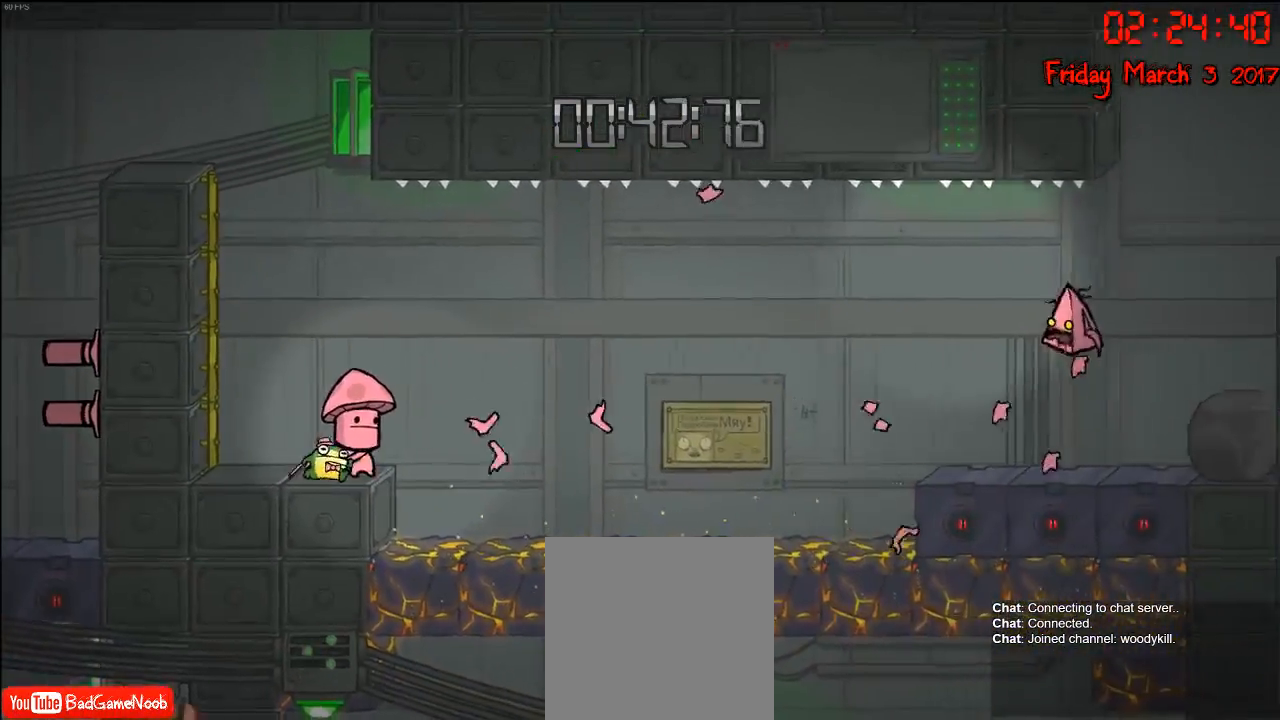
{"buttons": [], "left_stick": "center", "right_stick": "center", "events": []}
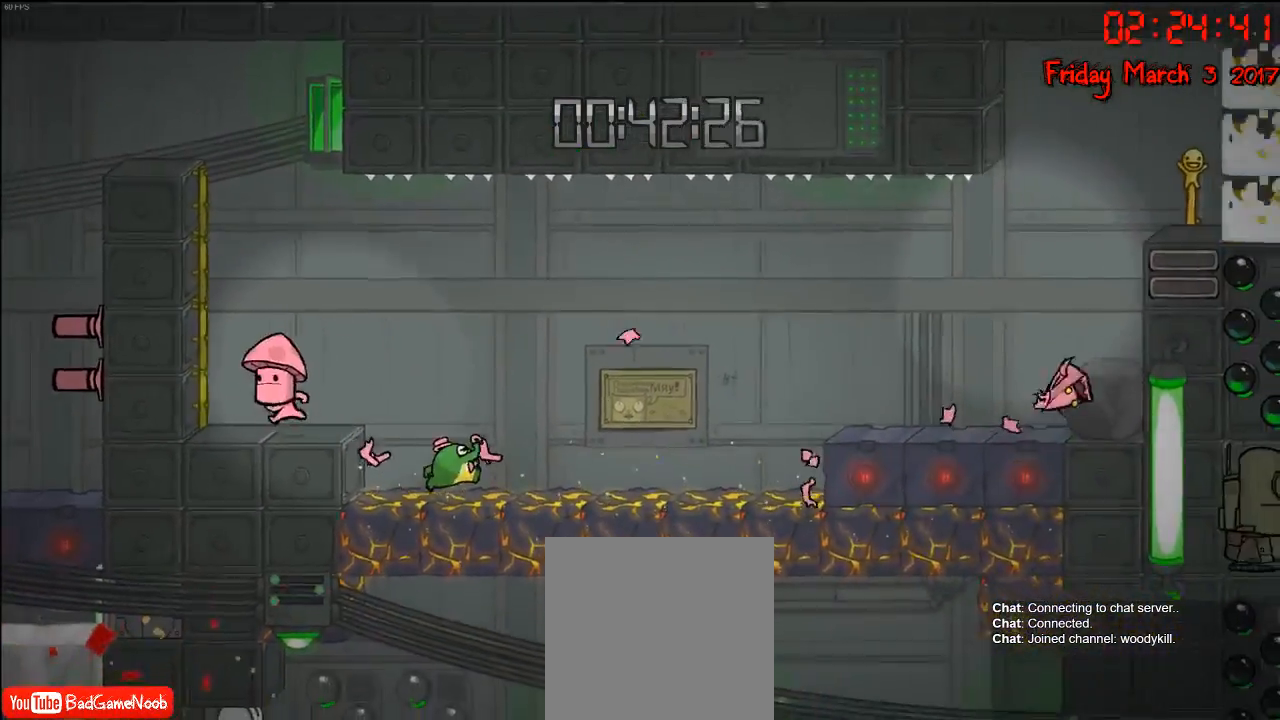
{"buttons": [], "left_stick": "center", "right_stick": "center", "events": []}
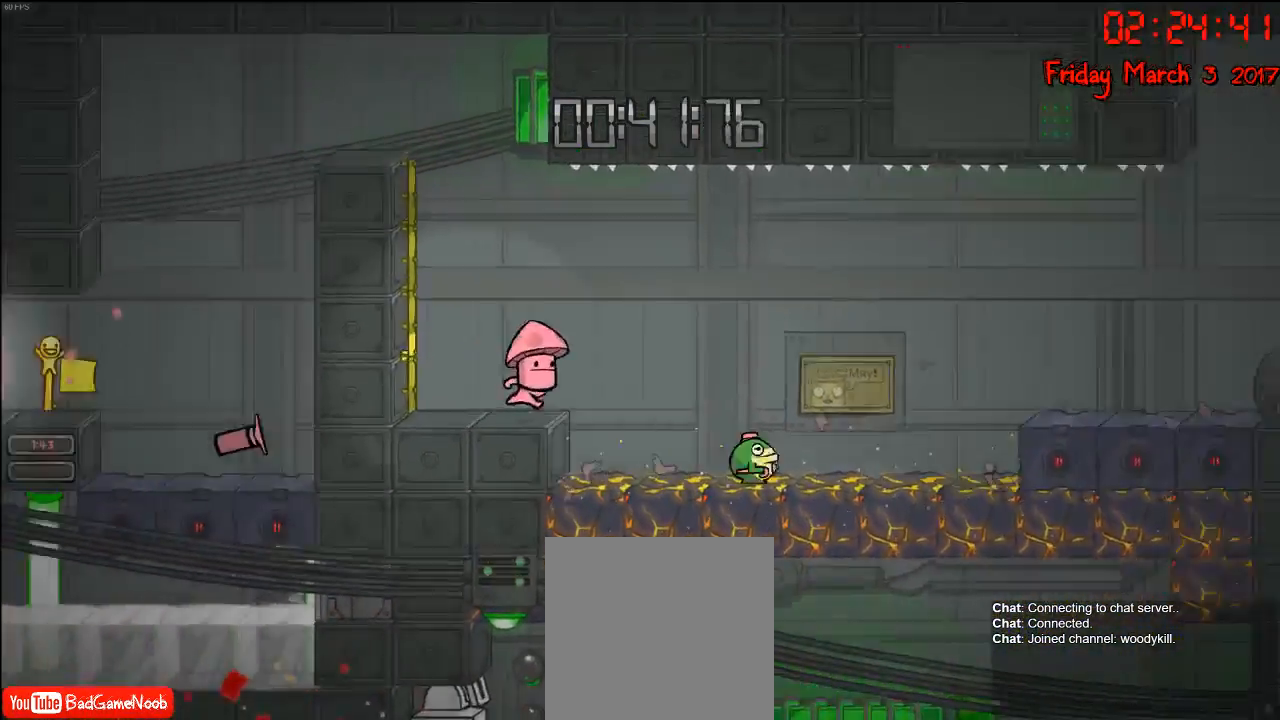
{"buttons": [], "left_stick": "right", "right_stick": "center", "events": [[283, "left_stick", "right"]]}
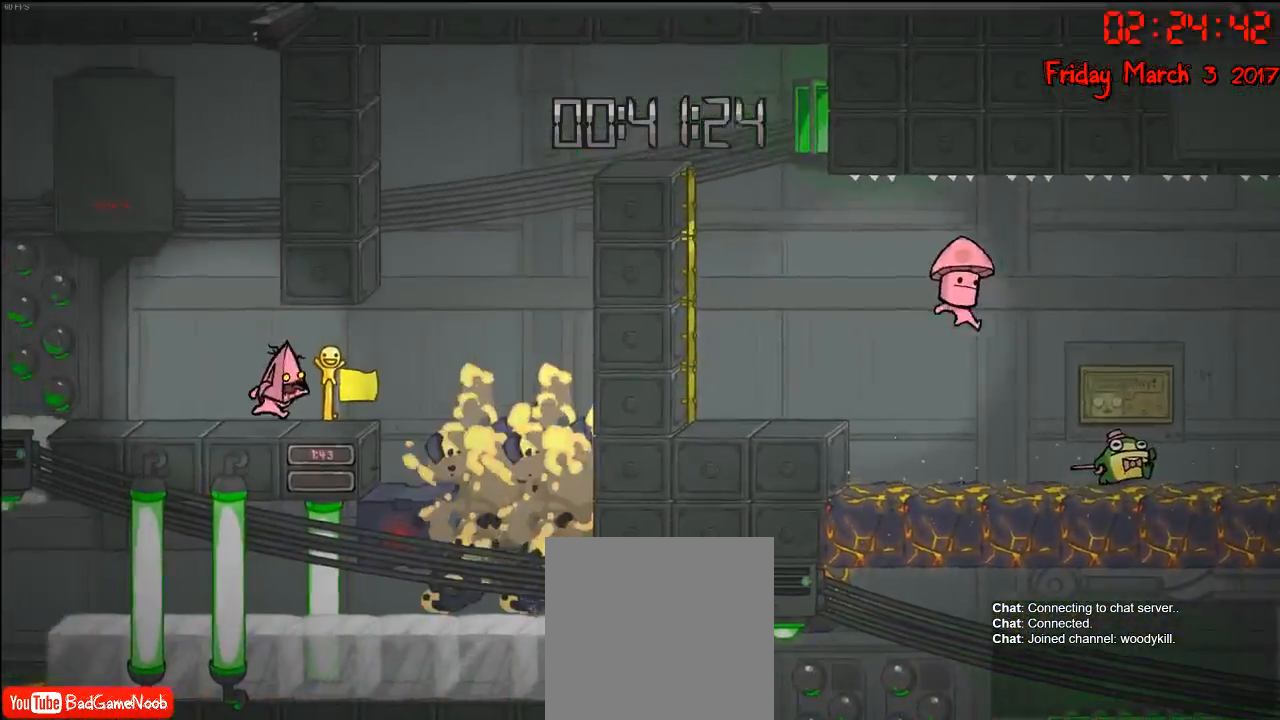
{"buttons": [], "left_stick": "right", "right_stick": "center", "events": [[100, "left_stick", "center"], [333, "left_stick", "right"]]}
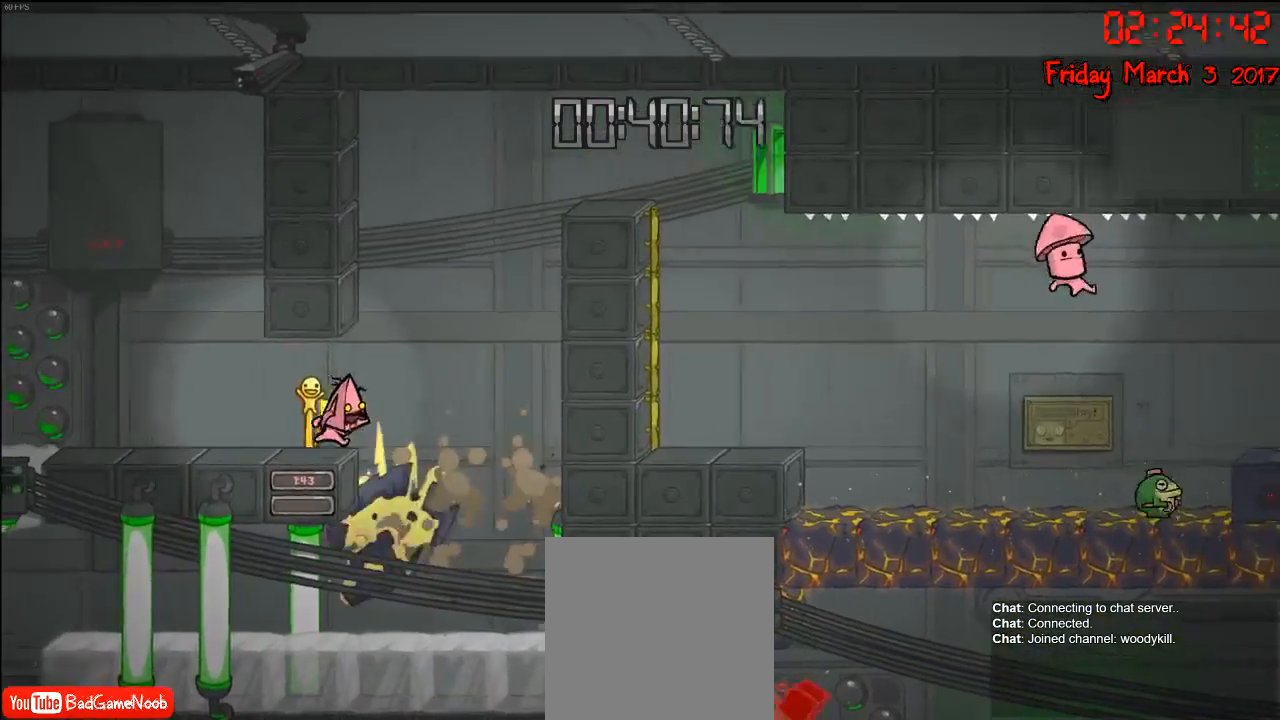
{"buttons": ["A"], "left_stick": "left", "right_stick": "center", "events": [[67, "A", "down"], [217, "A", "up"], [400, "left_stick", "left"], [417, "A", "down"]]}
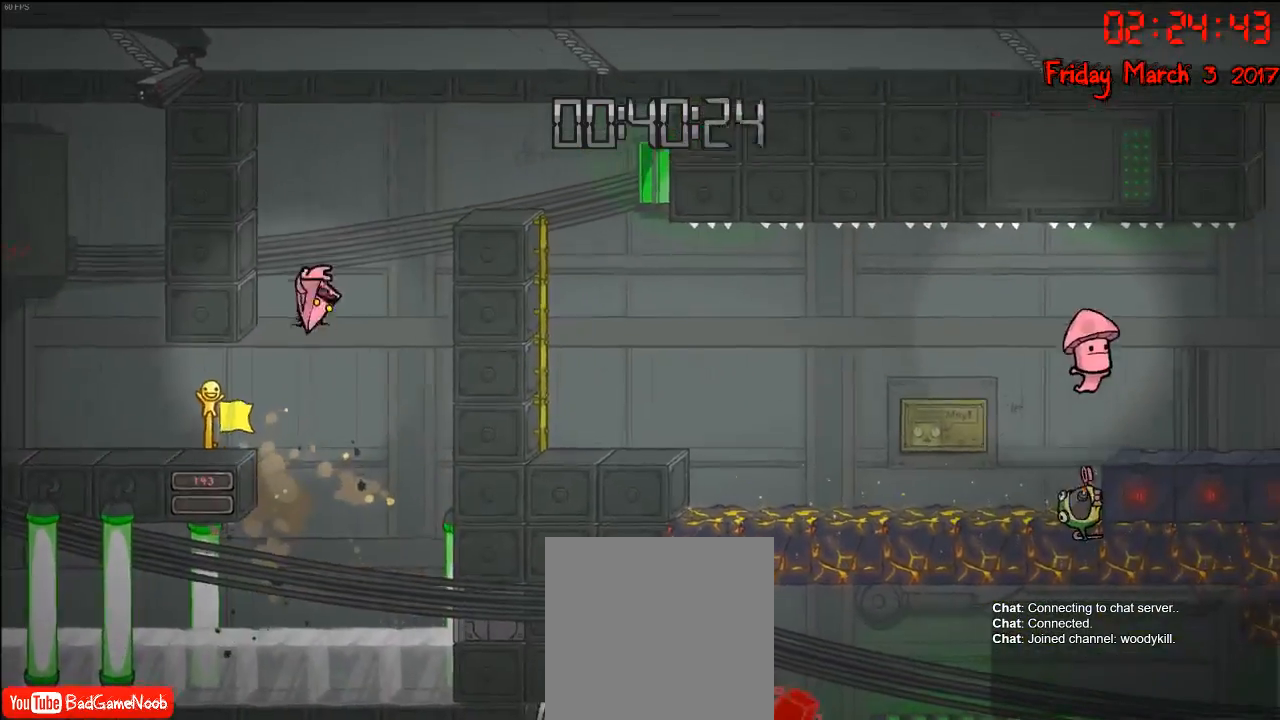
{"buttons": [], "left_stick": "left", "right_stick": "center", "events": [[67, "A", "up"]]}
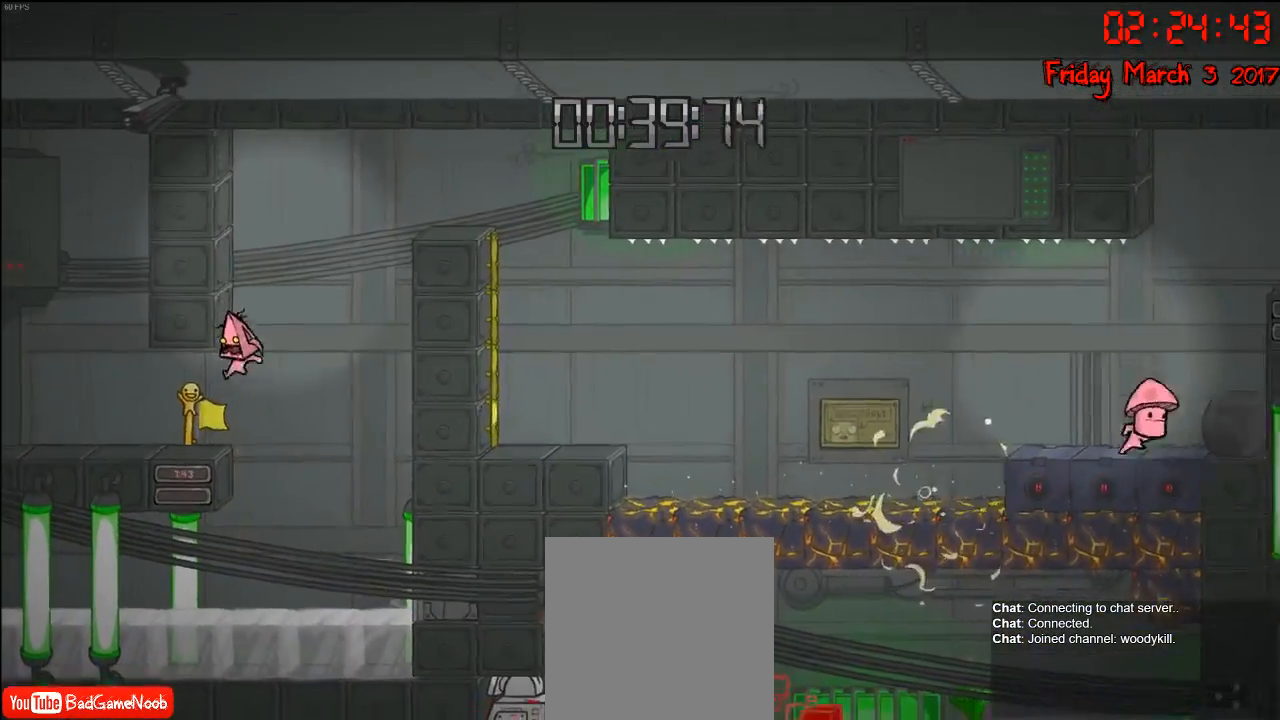
{"buttons": [], "left_stick": "center", "right_stick": "center", "events": [[200, "left_stick", "right"], [317, "B", "down"], [367, "left_stick", "center"], [450, "B", "up"]]}
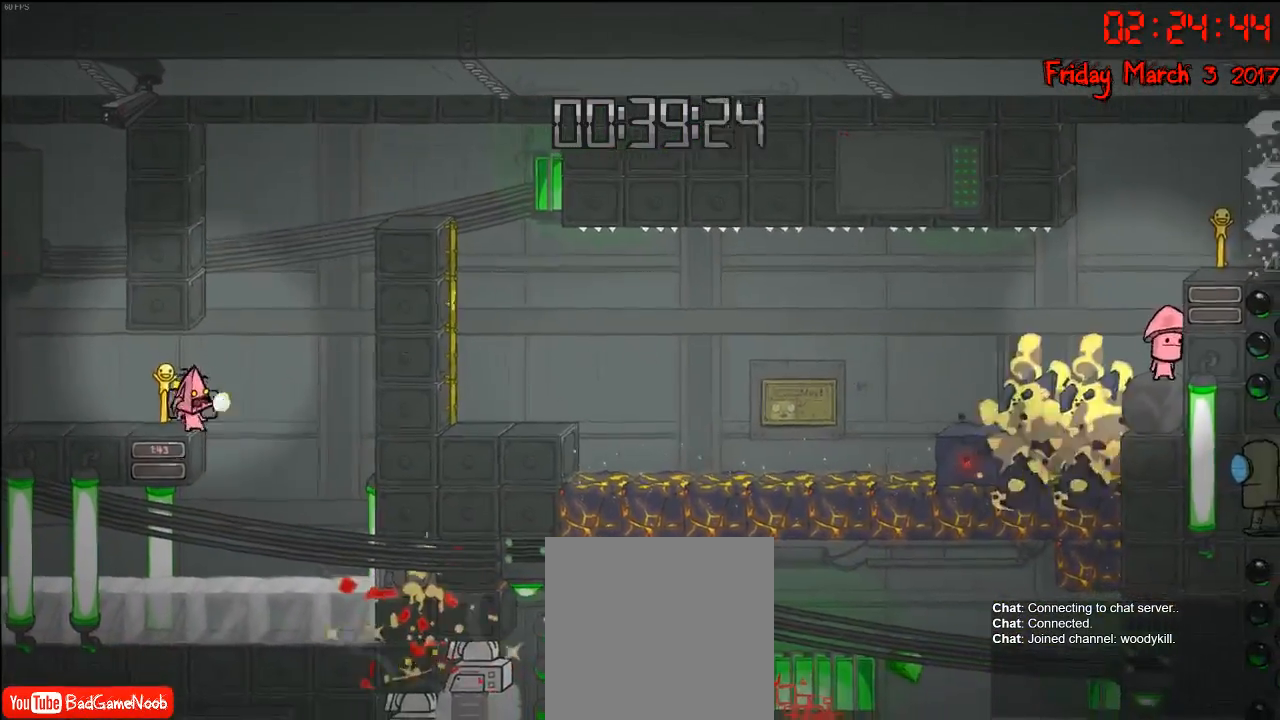
{"buttons": [], "left_stick": "center", "right_stick": "center", "events": []}
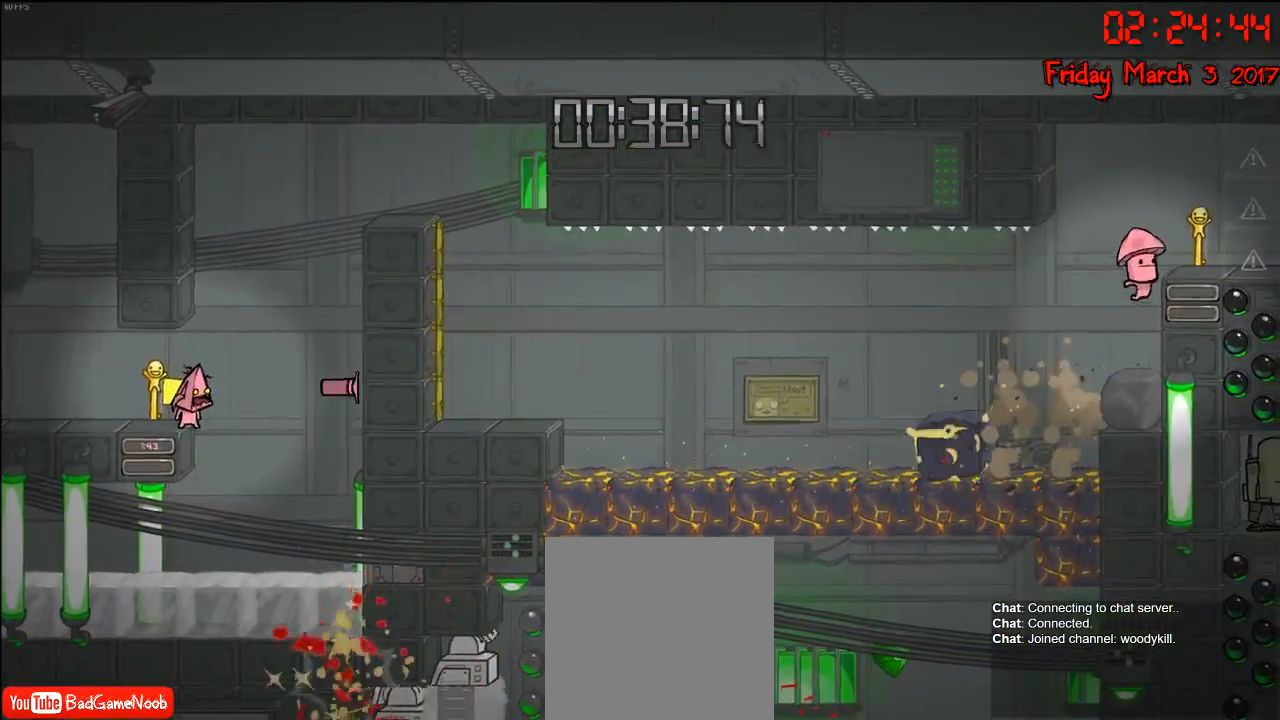
{"buttons": [], "left_stick": "right", "right_stick": "center", "events": [[150, "left_stick", "right"], [167, "A", "down"], [367, "A", "up"]]}
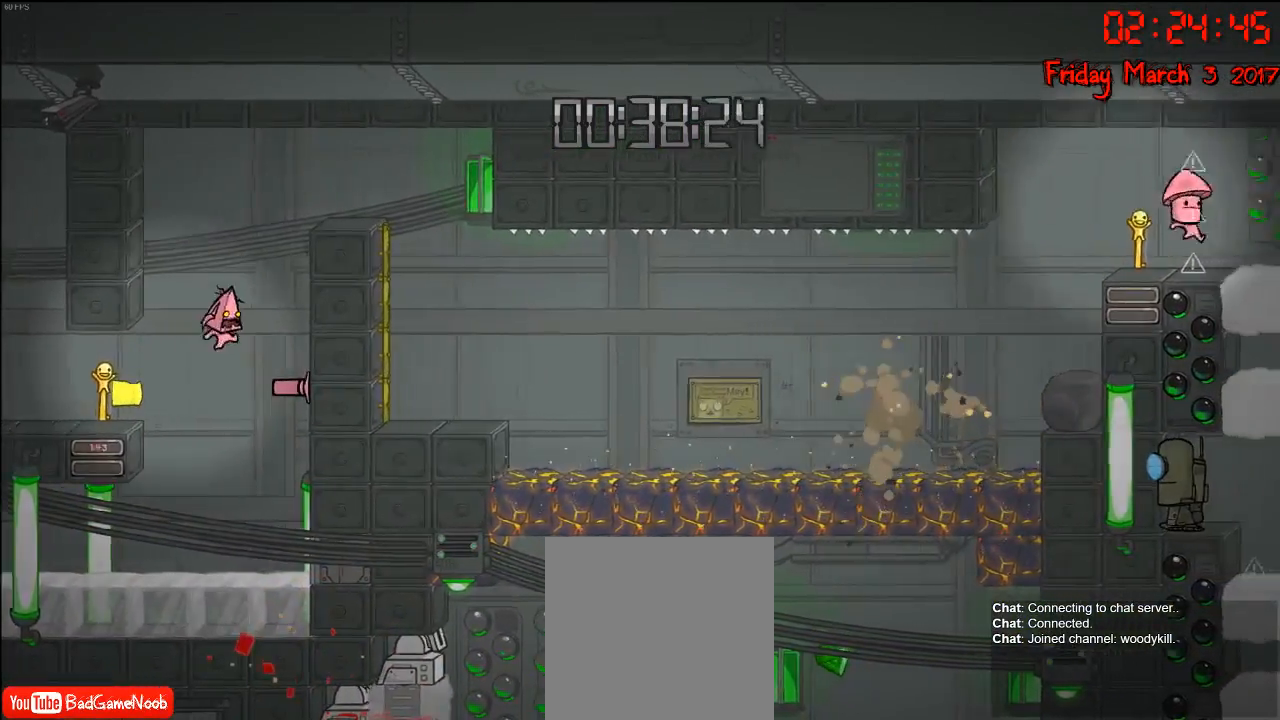
{"buttons": ["A"], "left_stick": "center", "right_stick": "center", "events": [[317, "left_stick", "center"], [417, "A", "down"]]}
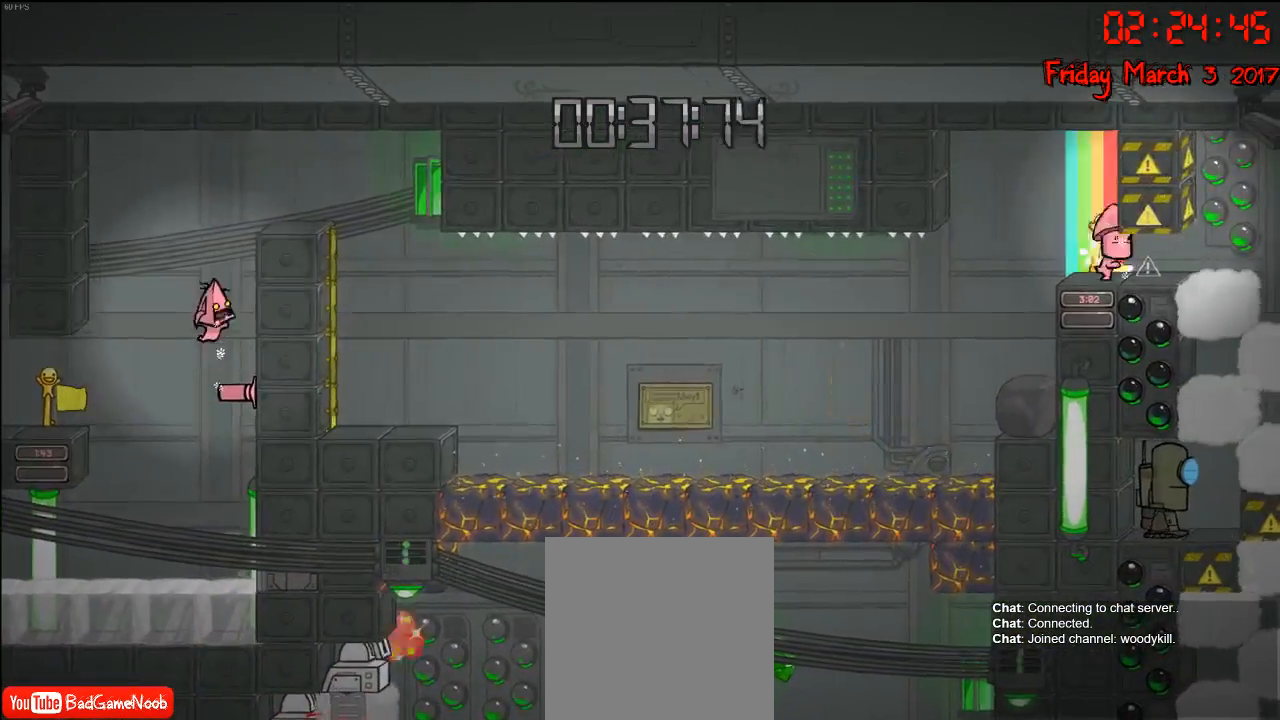
{"buttons": ["A"], "left_stick": "right", "right_stick": "center", "events": [[133, "A", "up"], [217, "A", "down"], [233, "left_stick", "right"]]}
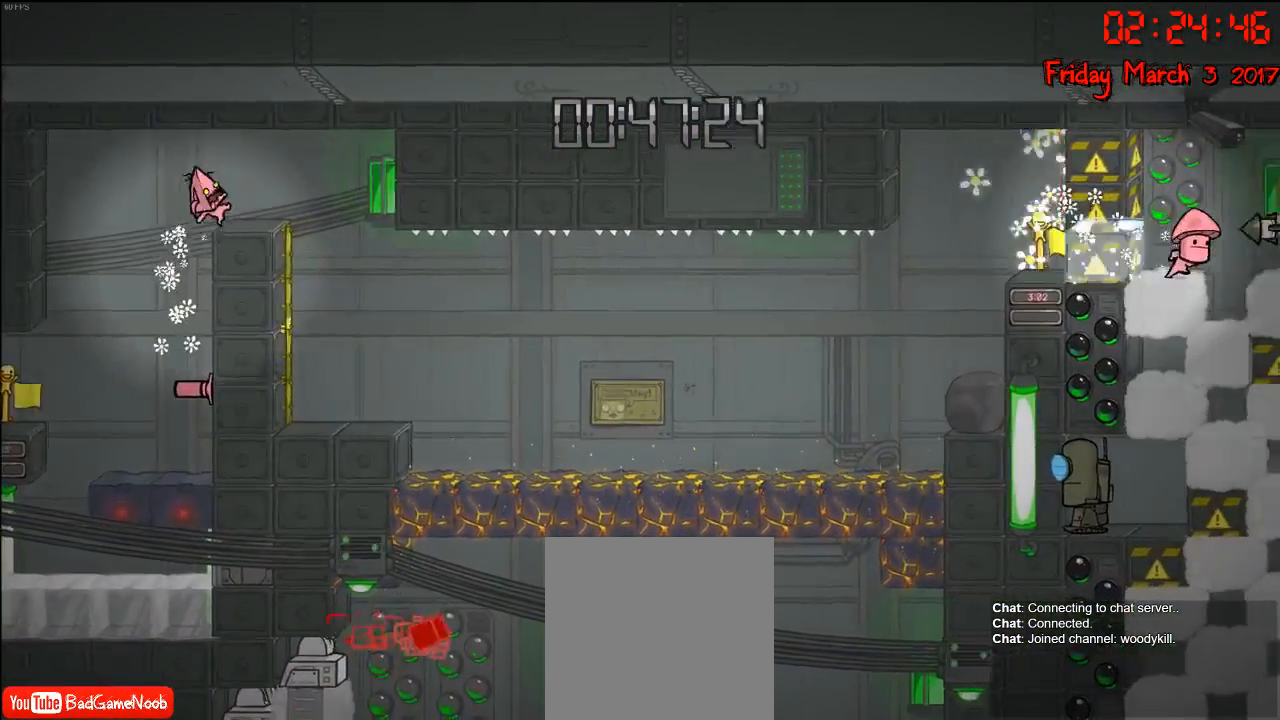
{"buttons": [], "left_stick": "right", "right_stick": "center", "events": [[133, "A", "up"]]}
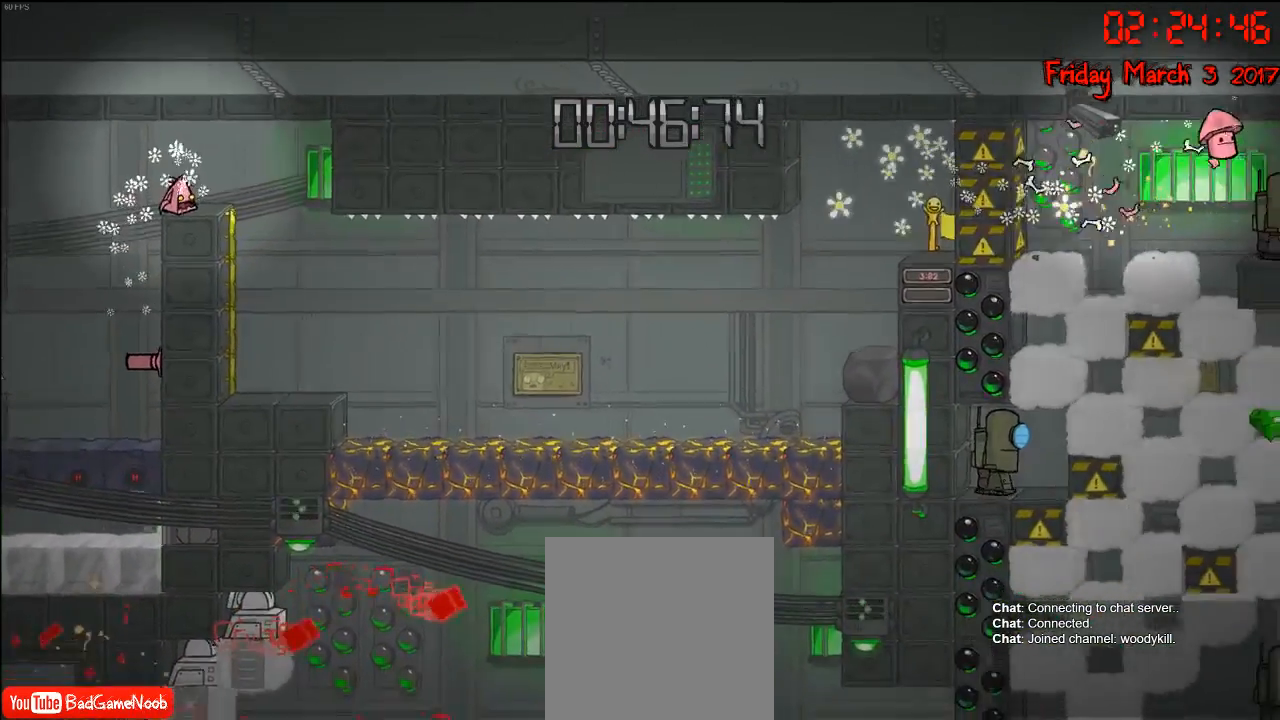
{"buttons": [], "left_stick": "right", "right_stick": "center", "events": []}
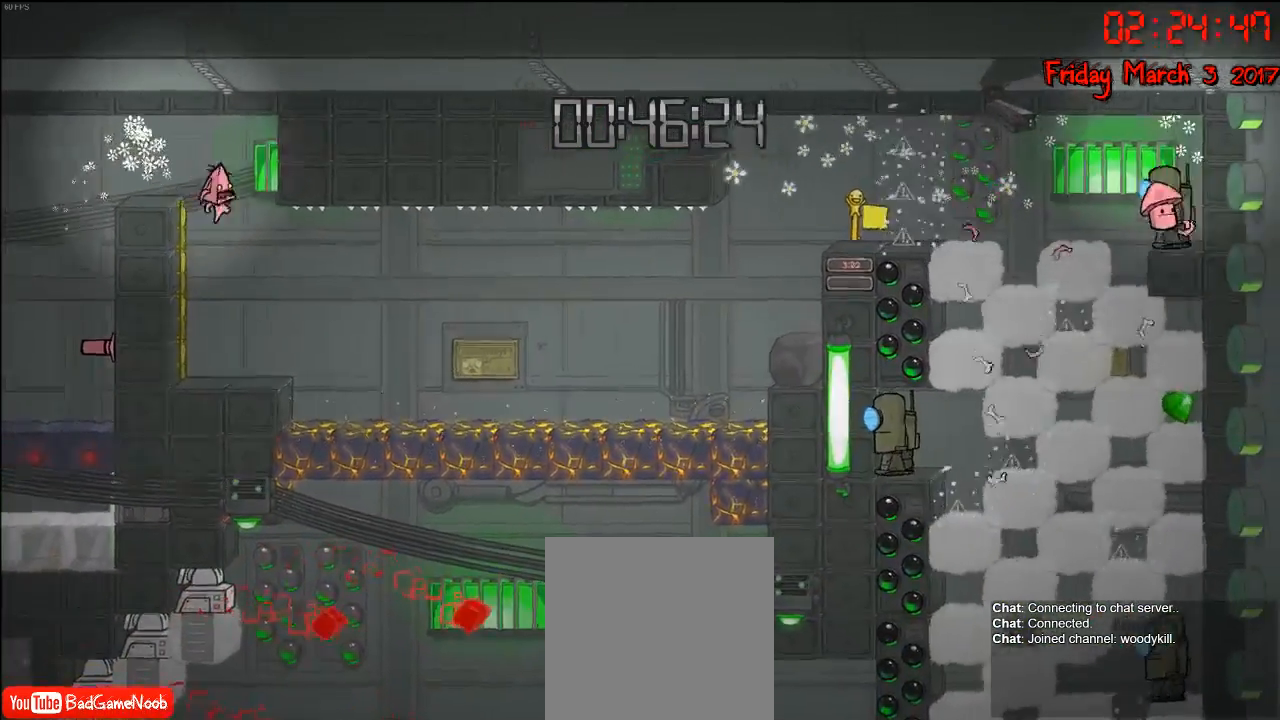
{"buttons": [], "left_stick": "center", "right_stick": "center", "events": [[167, "L1", "down"], [300, "L1", "up"], [350, "left_stick", "center"]]}
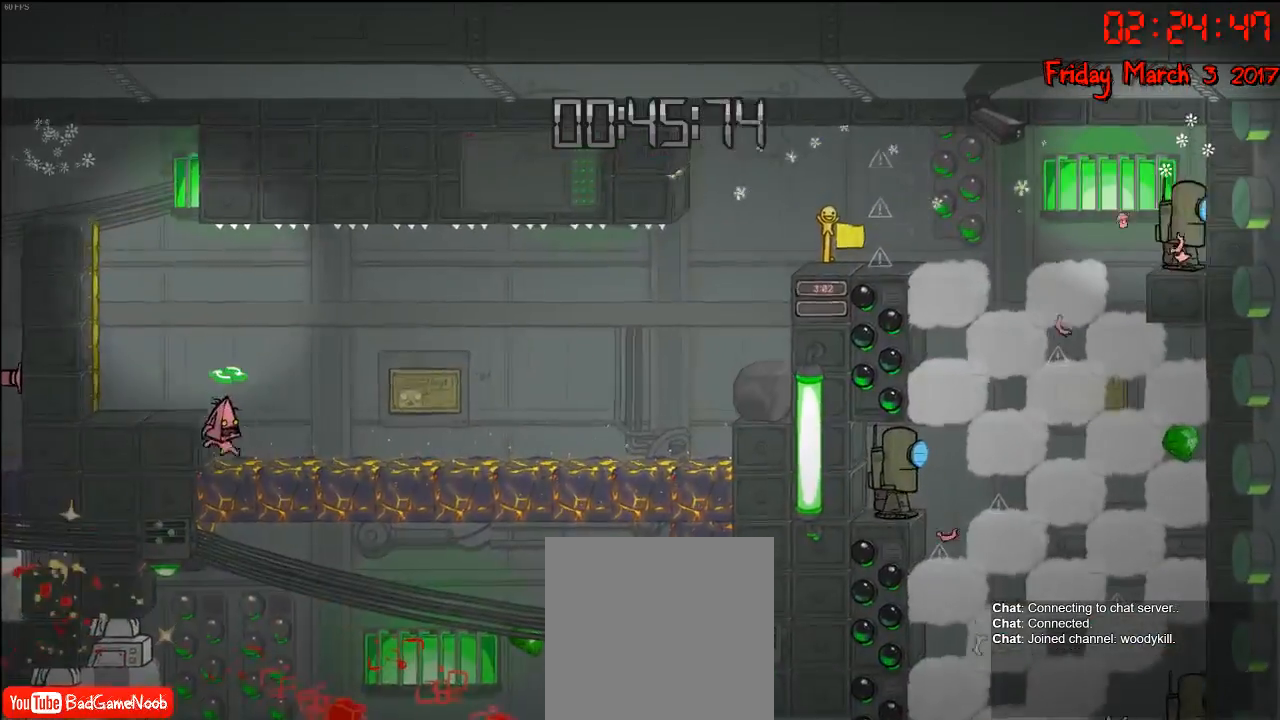
{"buttons": [], "left_stick": "left", "right_stick": "center", "events": [[233, "A", "down"], [233, "left_stick", "left"], [367, "A", "up"]]}
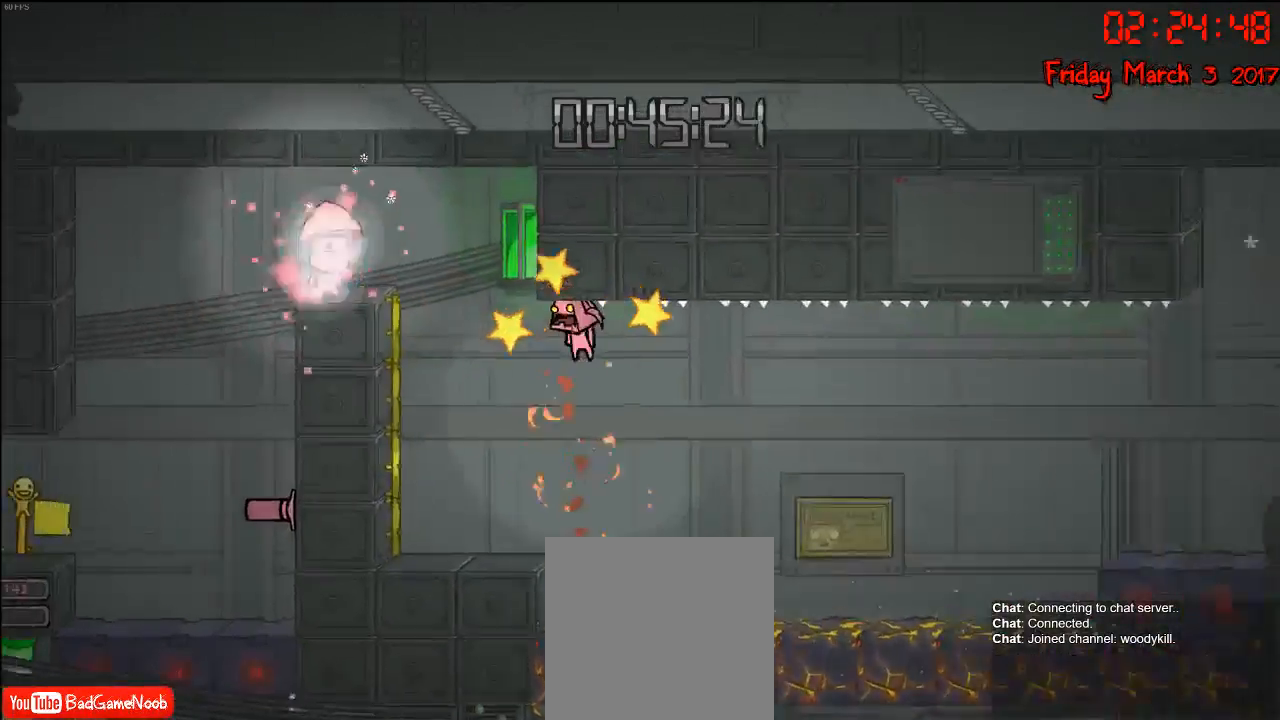
{"buttons": [], "left_stick": "center", "right_stick": "center", "events": [[117, "left_stick", "center"]]}
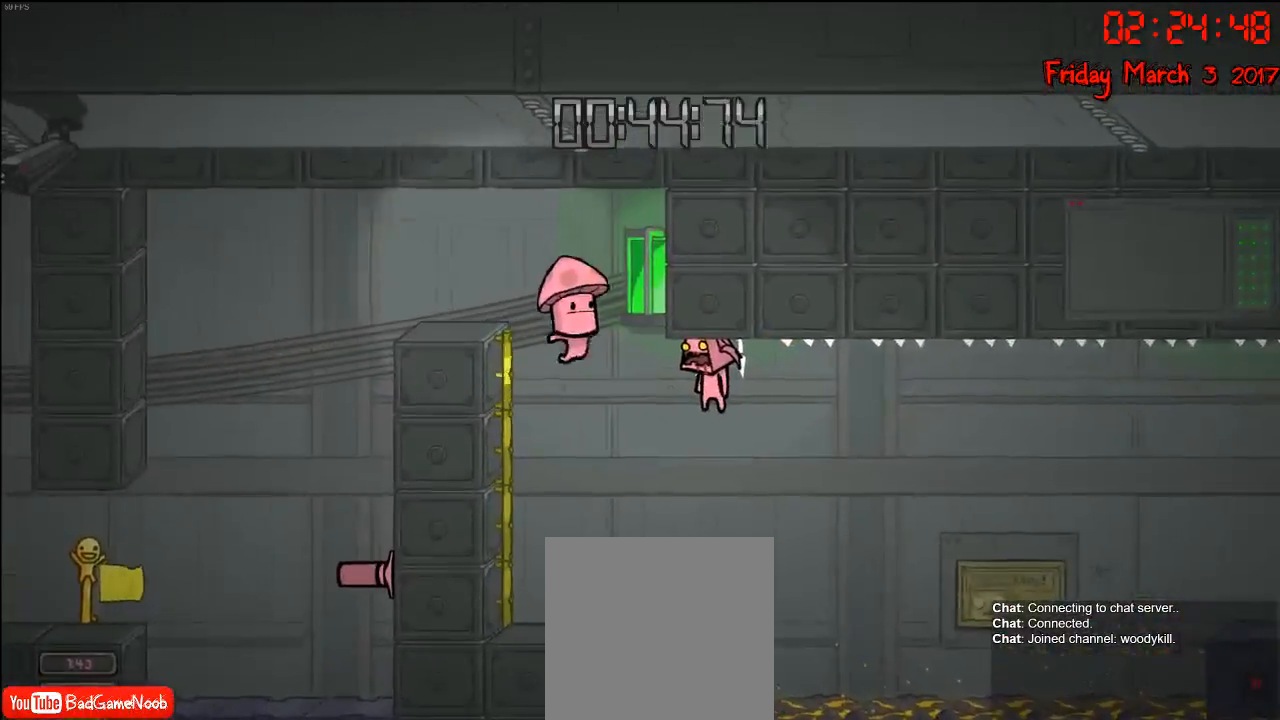
{"buttons": [], "left_stick": "center", "right_stick": "center", "events": []}
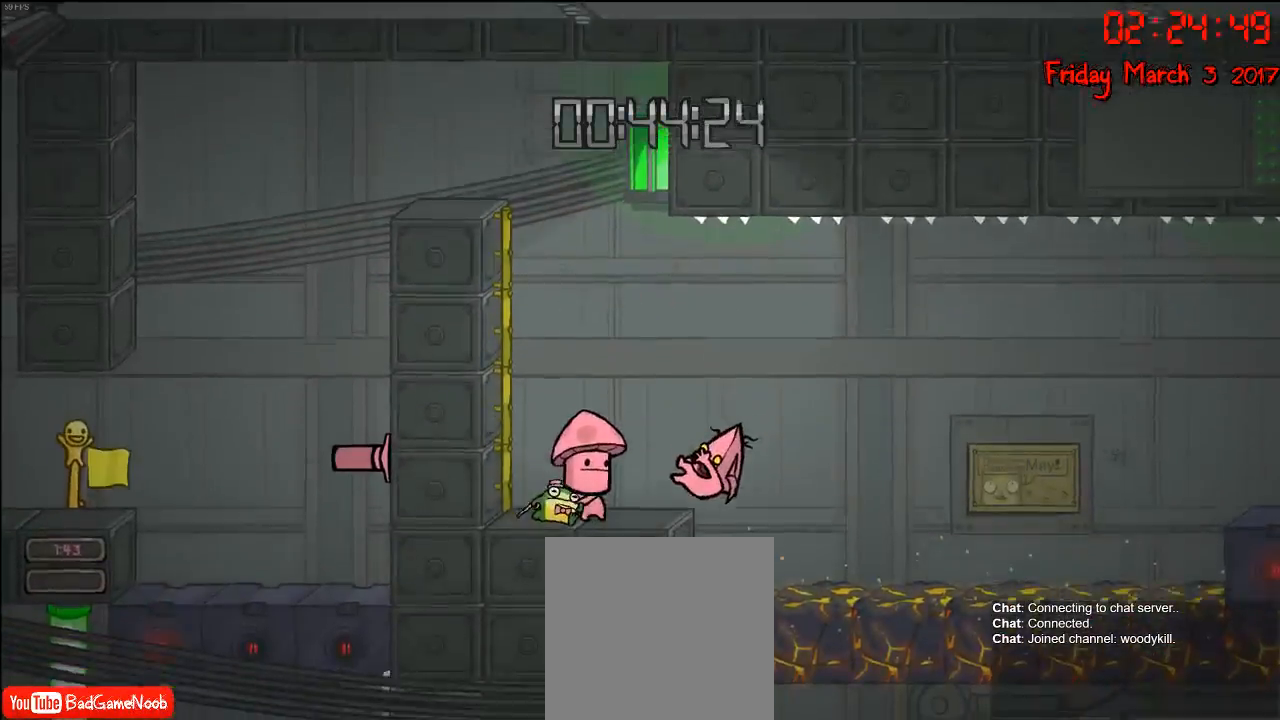
{"buttons": [], "left_stick": "center", "right_stick": "center", "events": []}
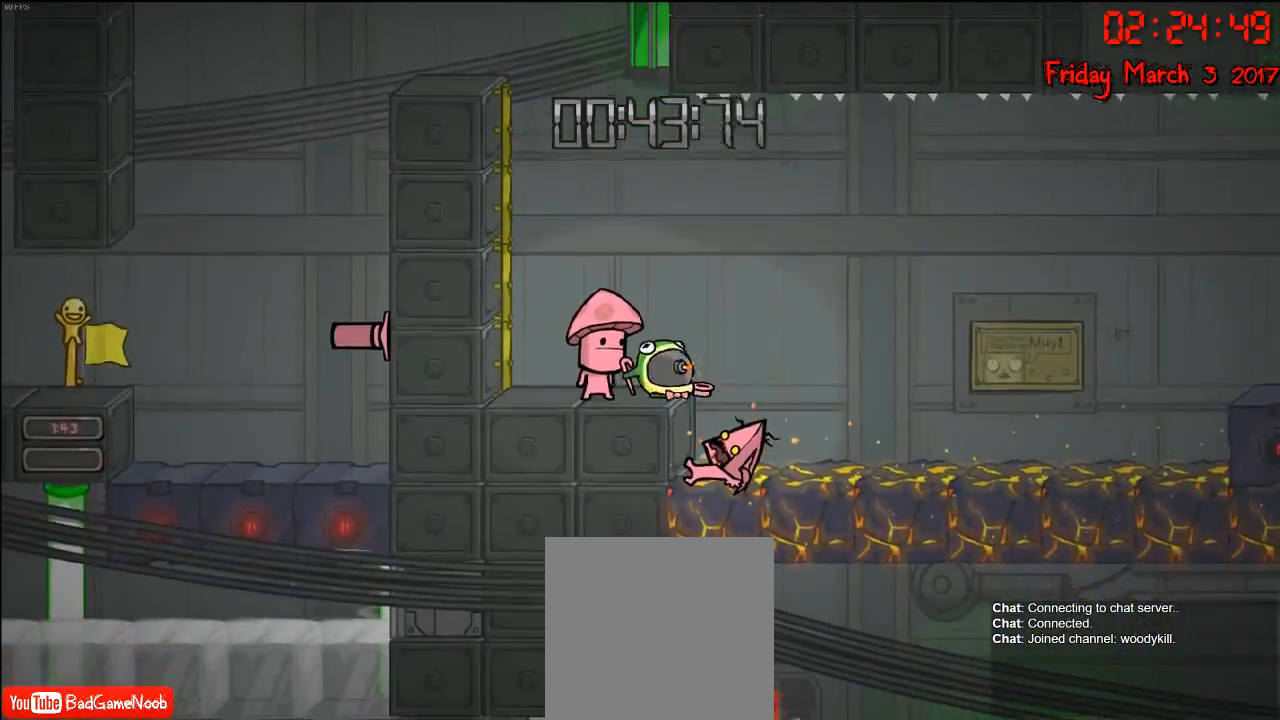
{"buttons": [], "left_stick": "center", "right_stick": "center", "events": []}
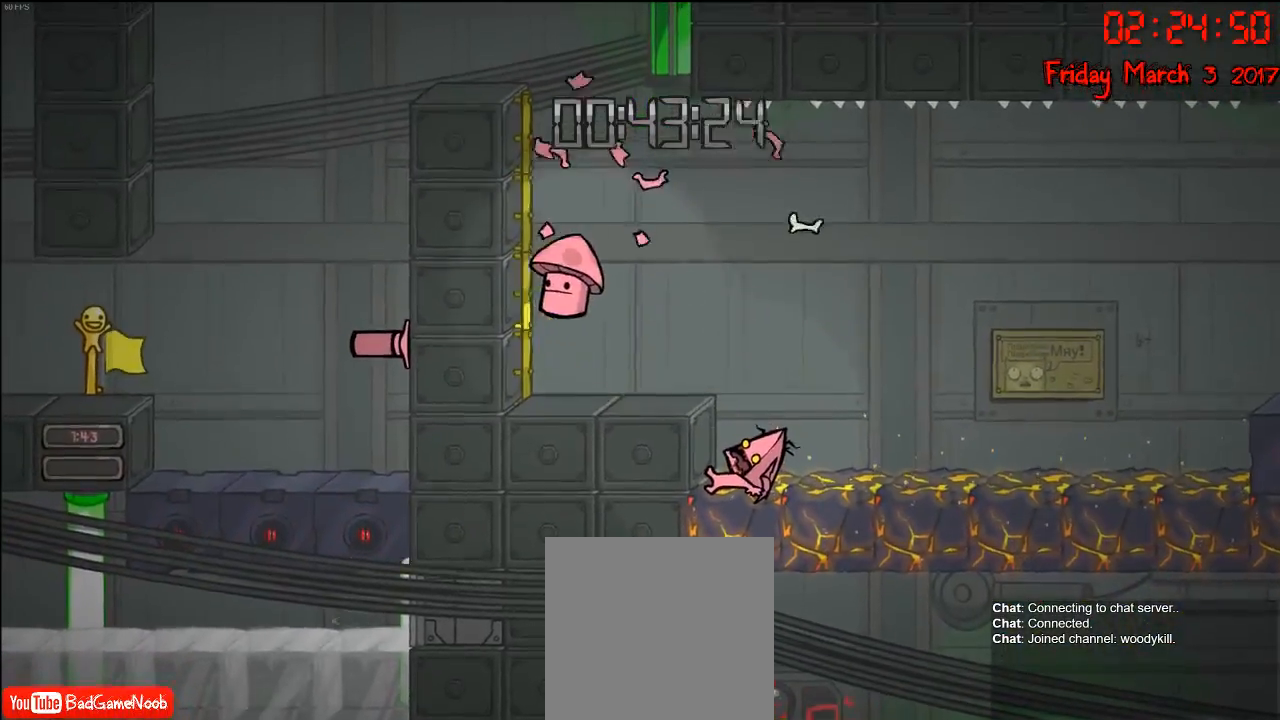
{"buttons": [], "left_stick": "center", "right_stick": "center", "events": []}
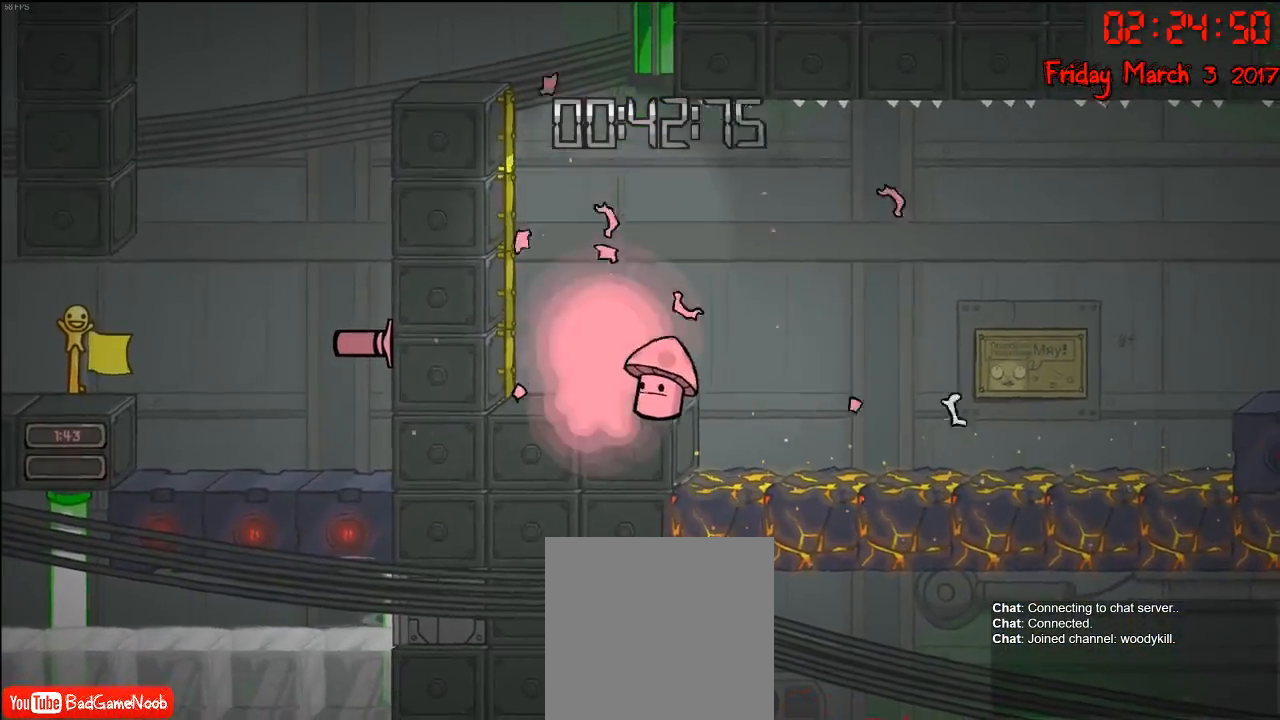
{"buttons": [], "left_stick": "center", "right_stick": "center", "events": []}
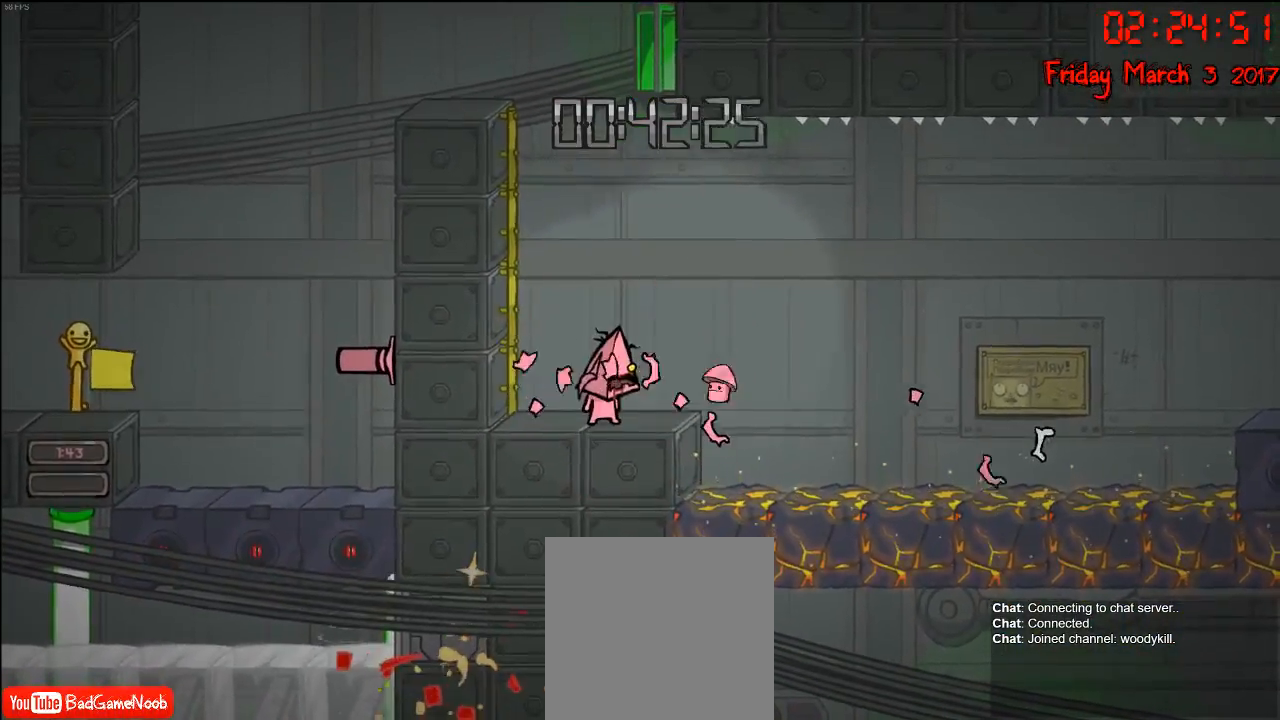
{"buttons": [], "left_stick": "center", "right_stick": "center", "events": [[67, "left_stick", "right"], [200, "left_stick", "center"], [383, "B", "down"], [500, "B", "up"]]}